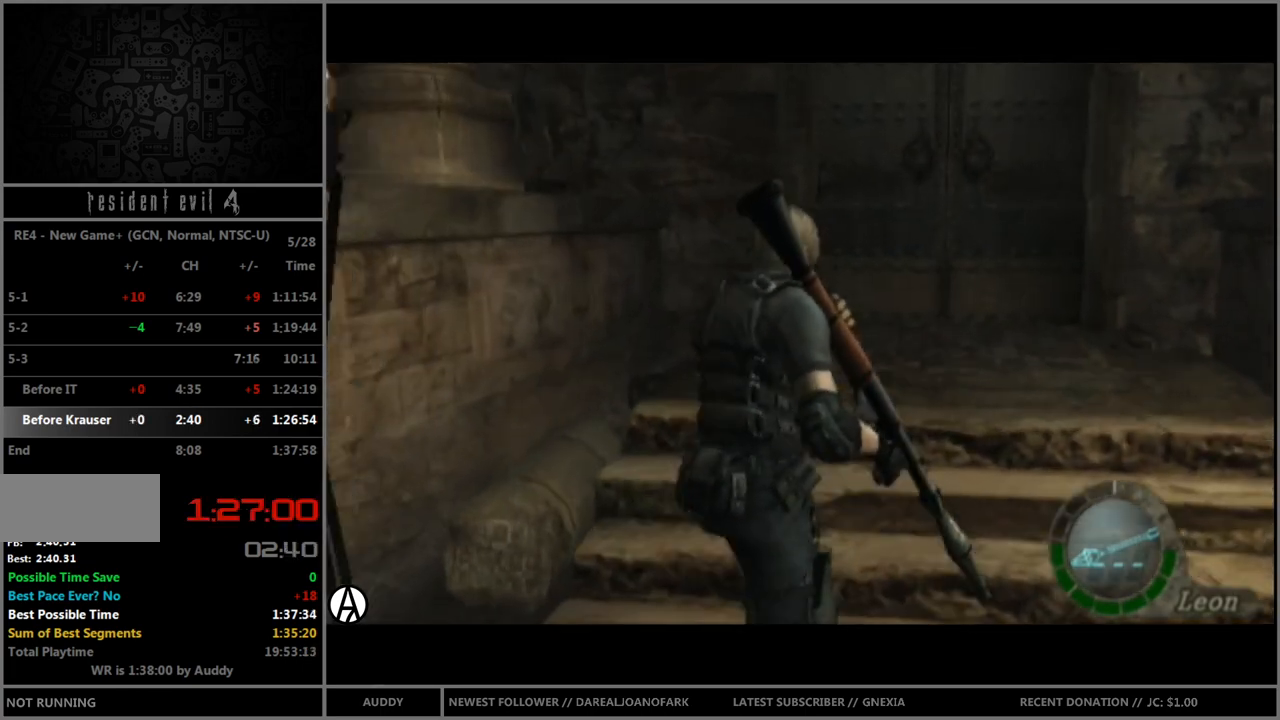
Gameplay with a controller (Nintendo layout); each line is a JSON object with the inputs held at the frame after it. "events" lists button and stick changes between this image and that frame as [ms after this image, input, new state], when the widget could be followed in between. Not read: L3 R3 START.
{"buttons": ["B"], "left_stick": "up", "right_stick": "center", "events": [[334, "A", "down"], [401, "A", "up"], [468, "A", "down"], [501, "A", "up"]]}
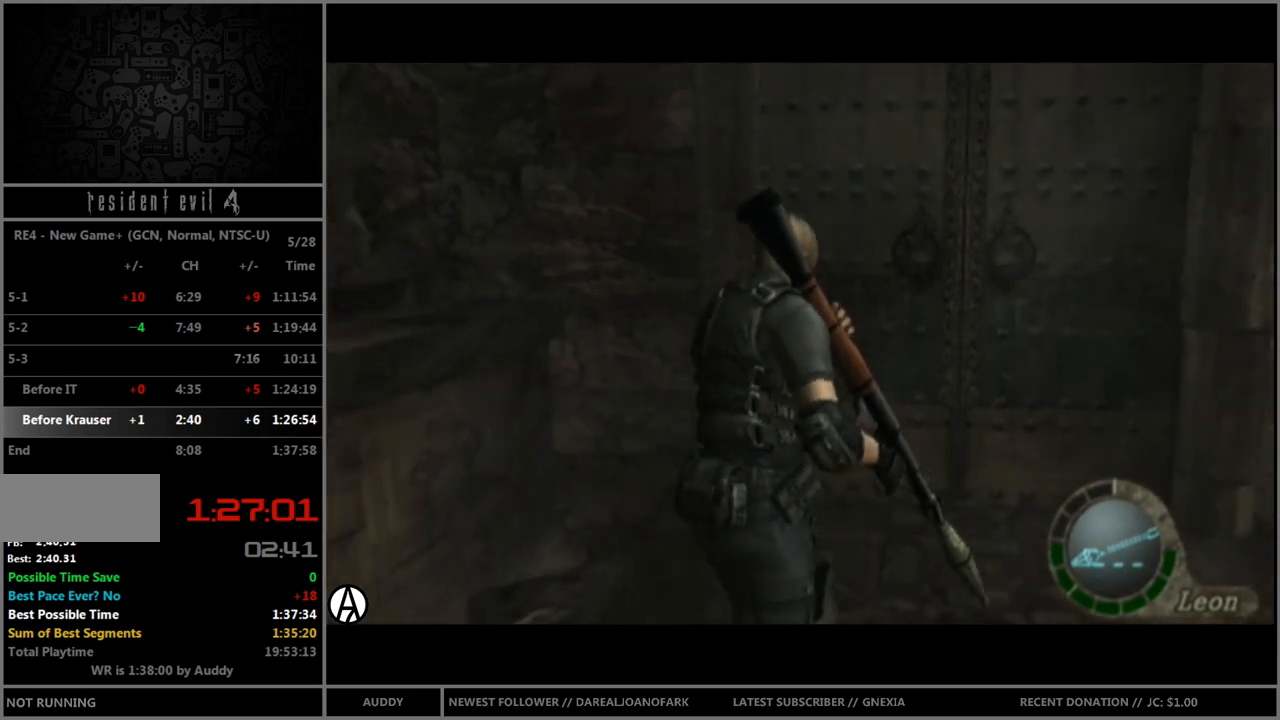
{"buttons": [], "left_stick": "center", "right_stick": "center", "events": [[100, "A", "down"], [133, "A", "up"], [234, "A", "down"], [300, "A", "up"], [367, "A", "down"], [434, "A", "up"], [500, "B", "up"], [500, "left_stick", "center"]]}
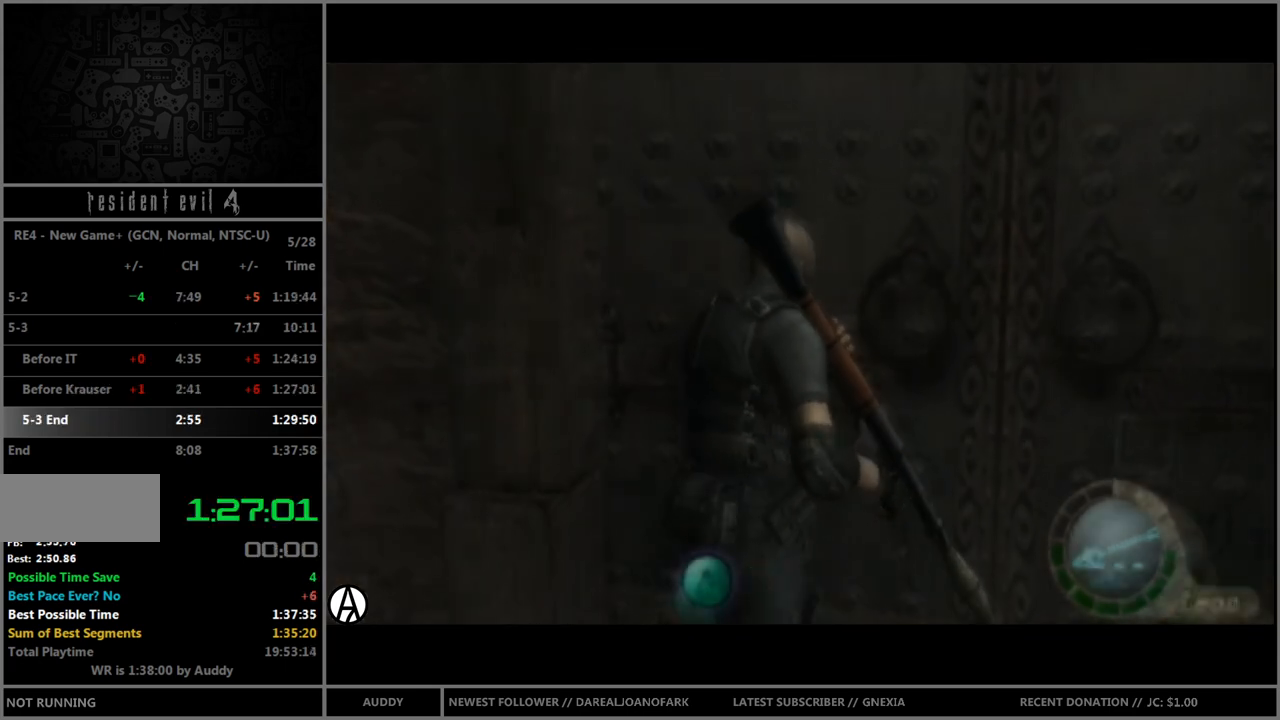
{"buttons": [], "left_stick": "center", "right_stick": "center", "events": []}
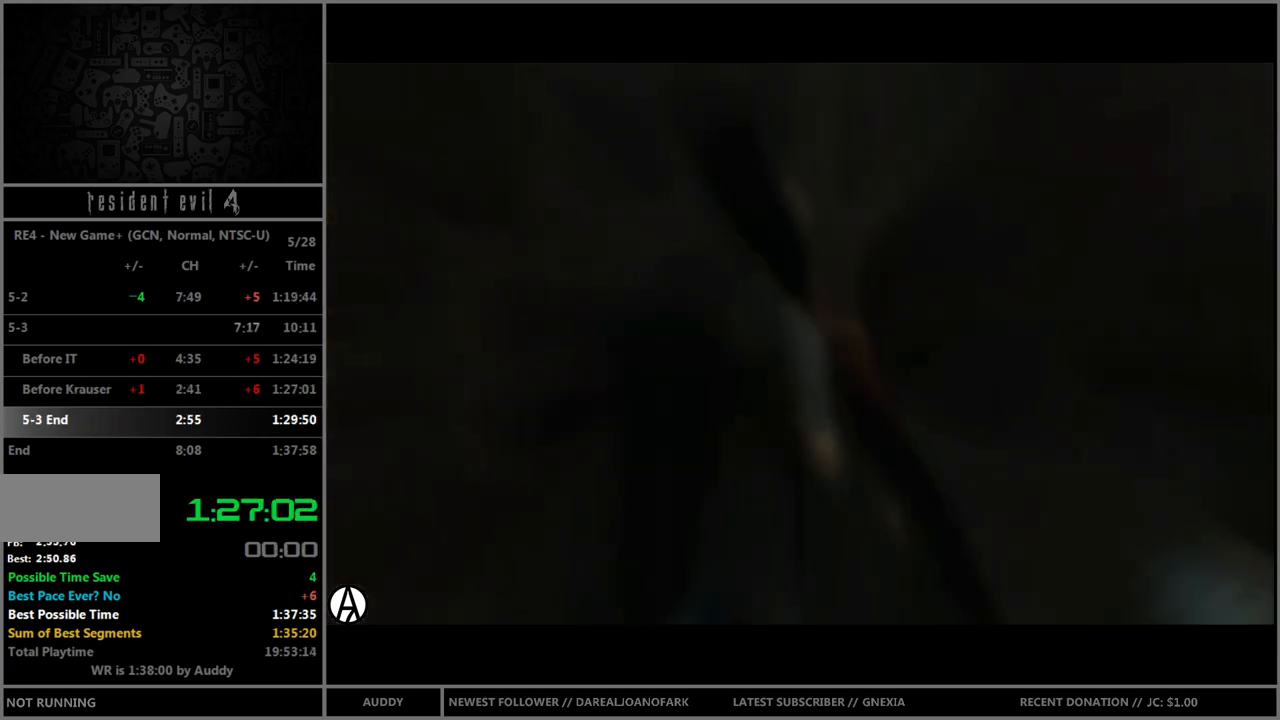
{"buttons": [], "left_stick": "center", "right_stick": "center", "events": []}
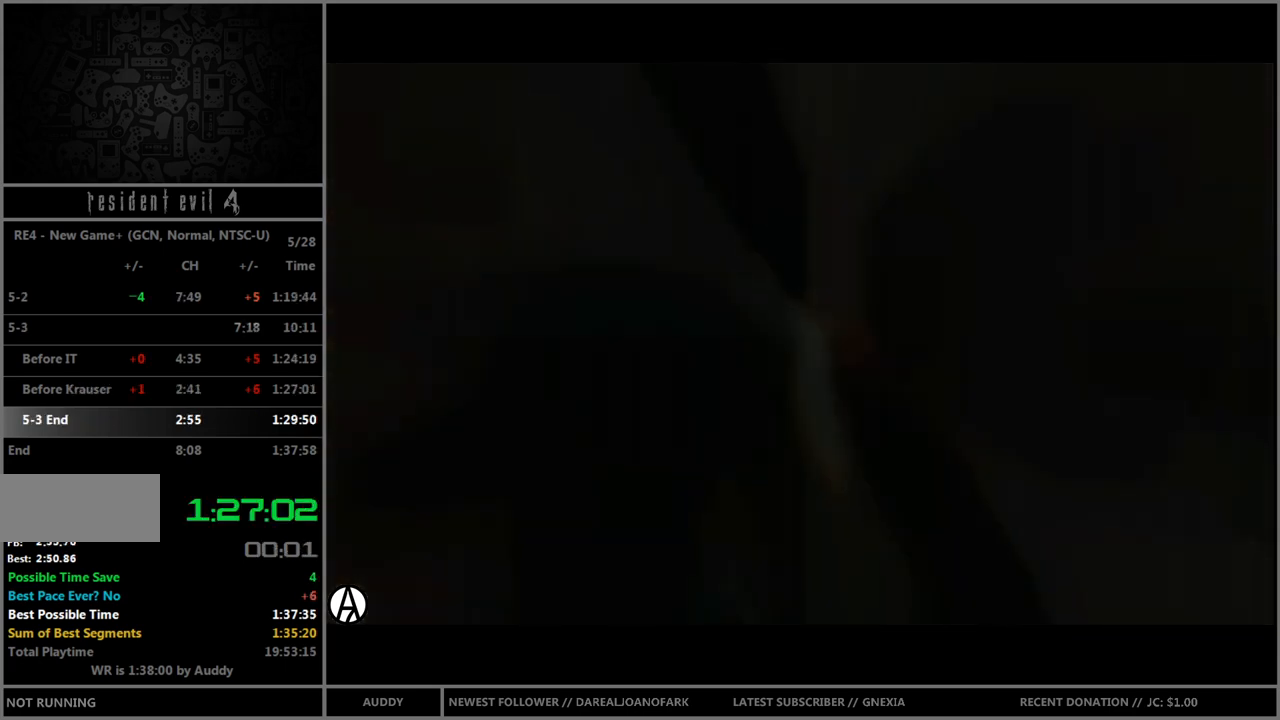
{"buttons": [], "left_stick": "center", "right_stick": "center", "events": []}
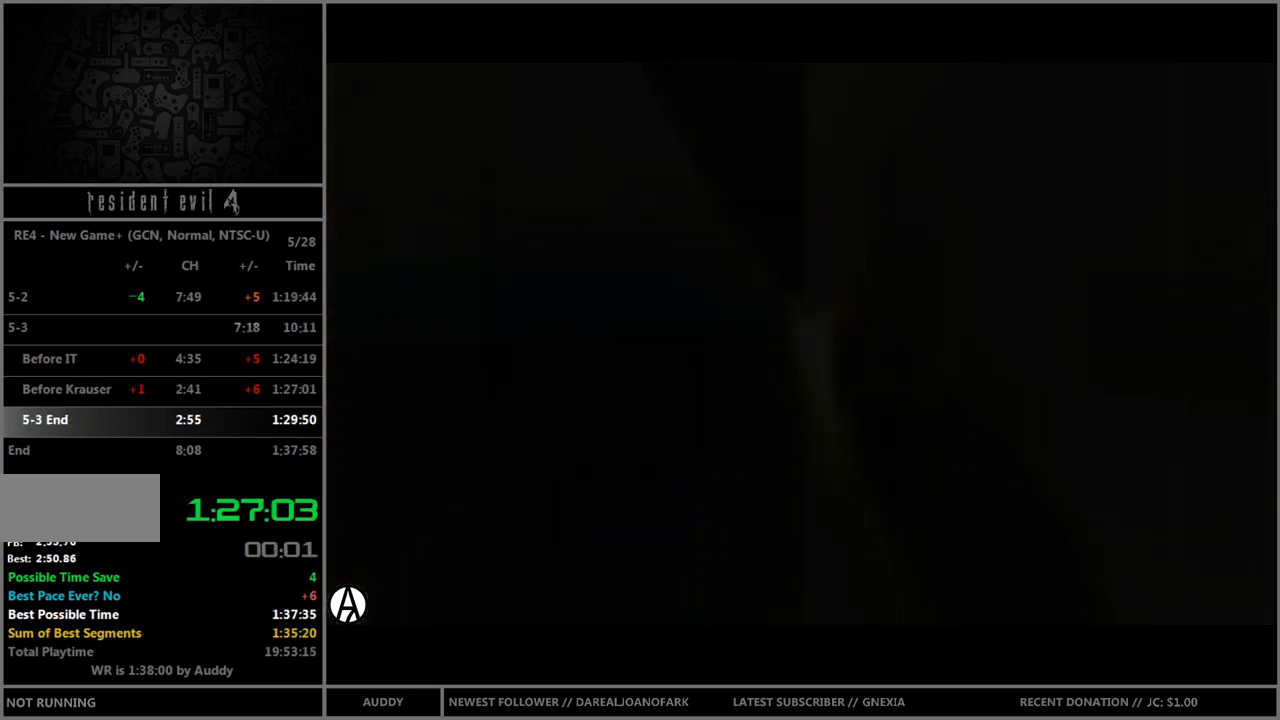
{"buttons": [], "left_stick": "center", "right_stick": "center", "events": []}
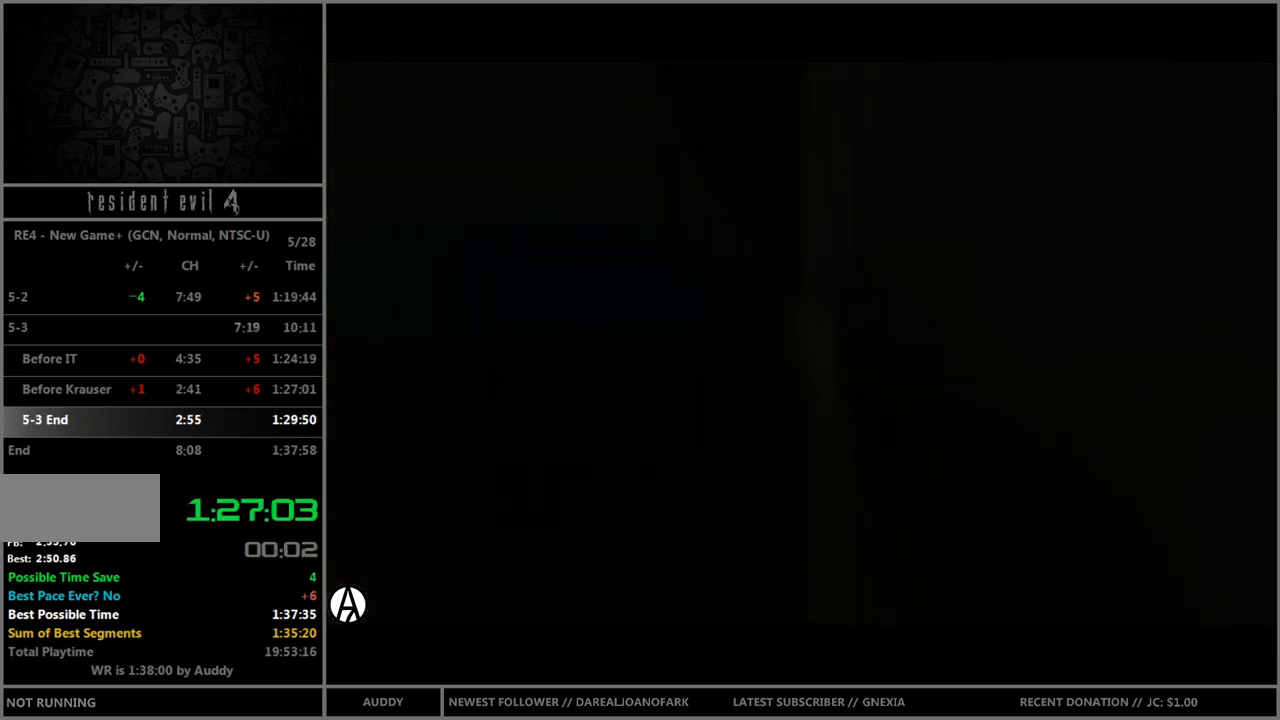
{"buttons": ["B"], "left_stick": "up", "right_stick": "center", "events": [[167, "left_stick", "up"], [267, "B", "down"]]}
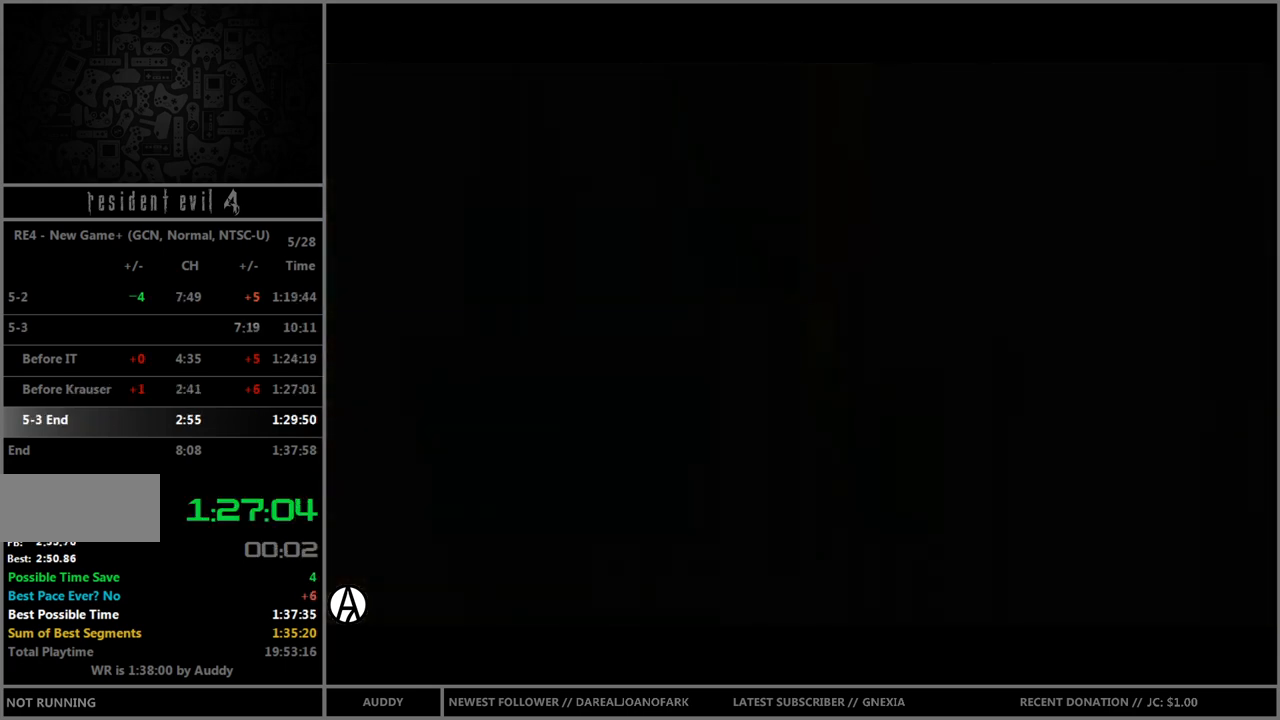
{"buttons": ["B"], "left_stick": "up", "right_stick": "center", "events": []}
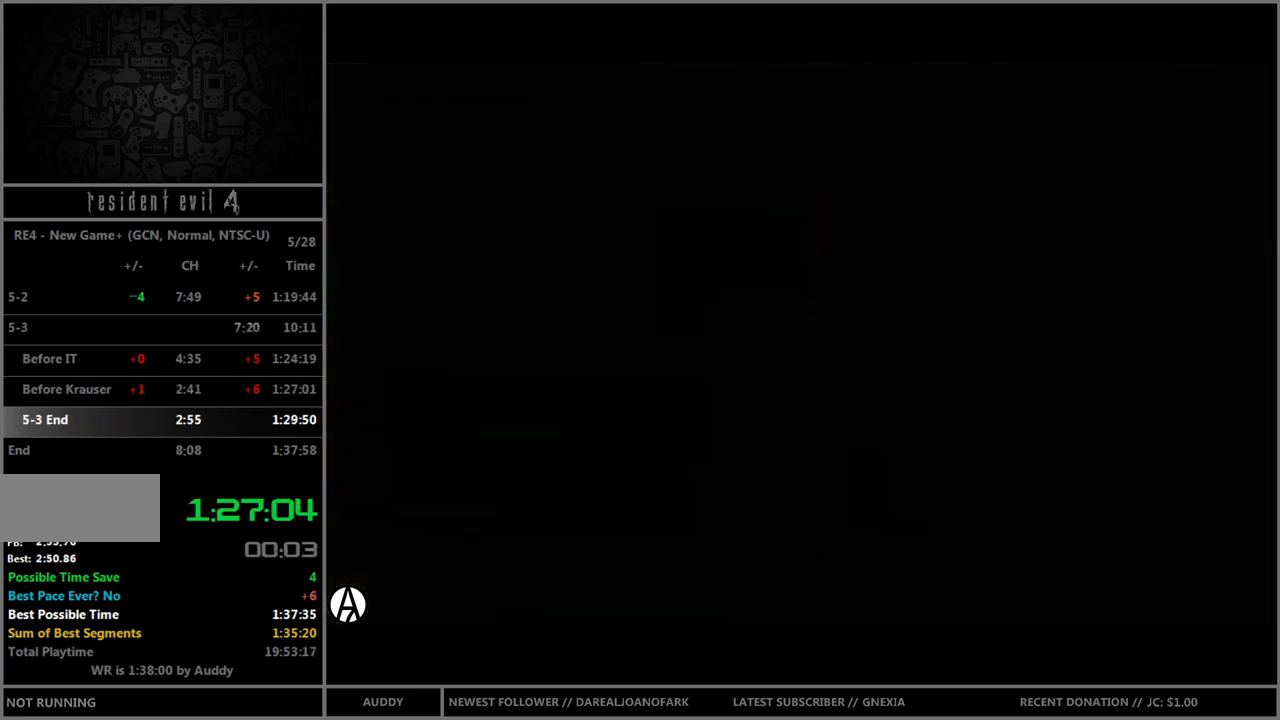
{"buttons": ["B"], "left_stick": "up", "right_stick": "center", "events": []}
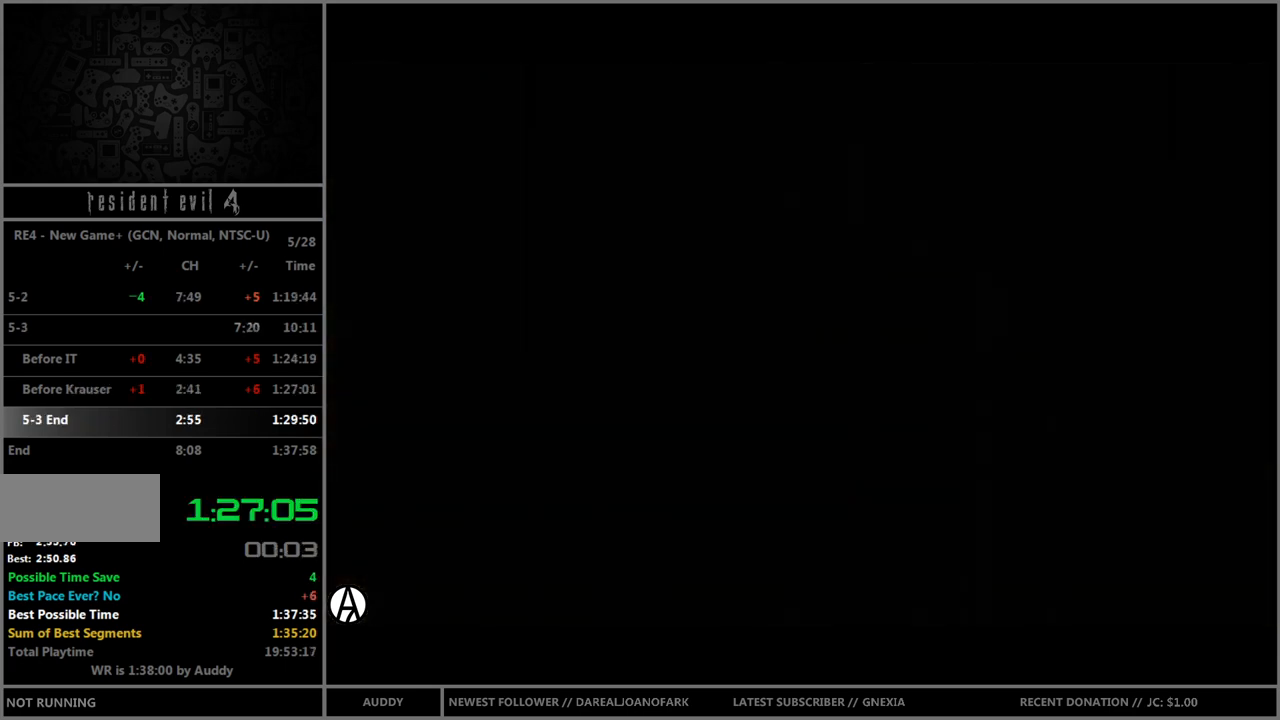
{"buttons": ["B"], "left_stick": "up", "right_stick": "center", "events": []}
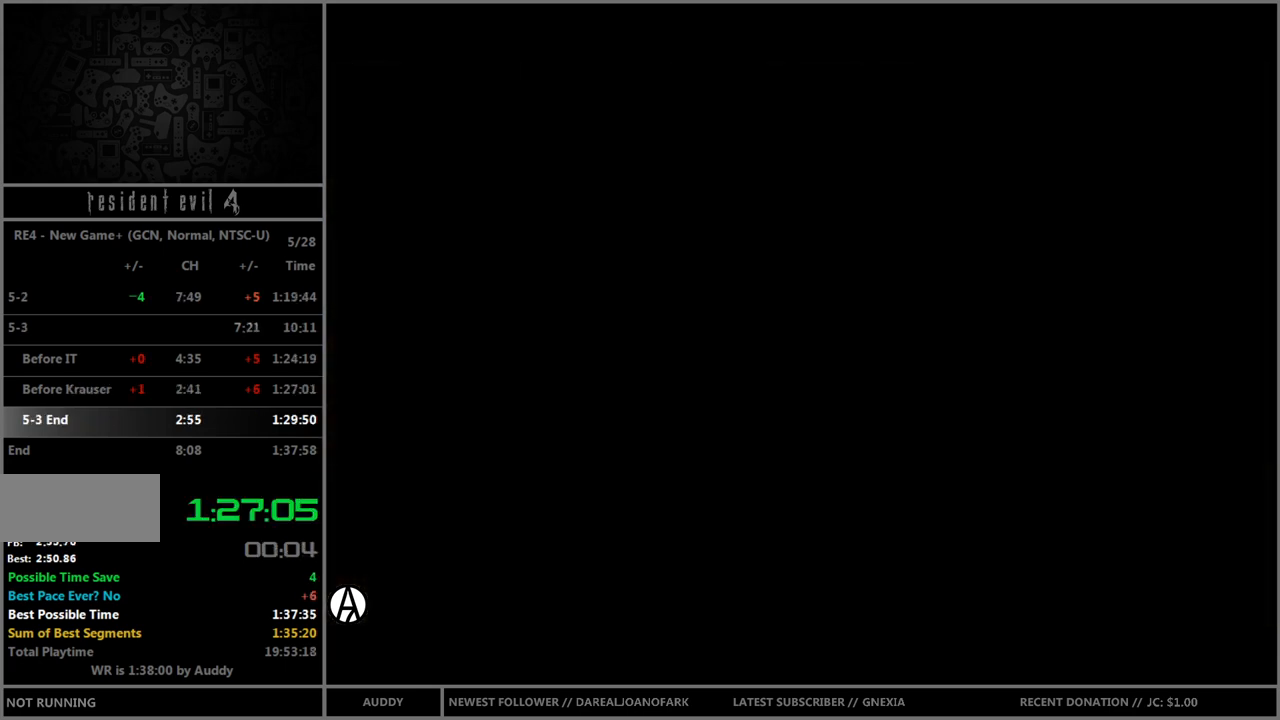
{"buttons": ["B"], "left_stick": "up", "right_stick": "center", "events": []}
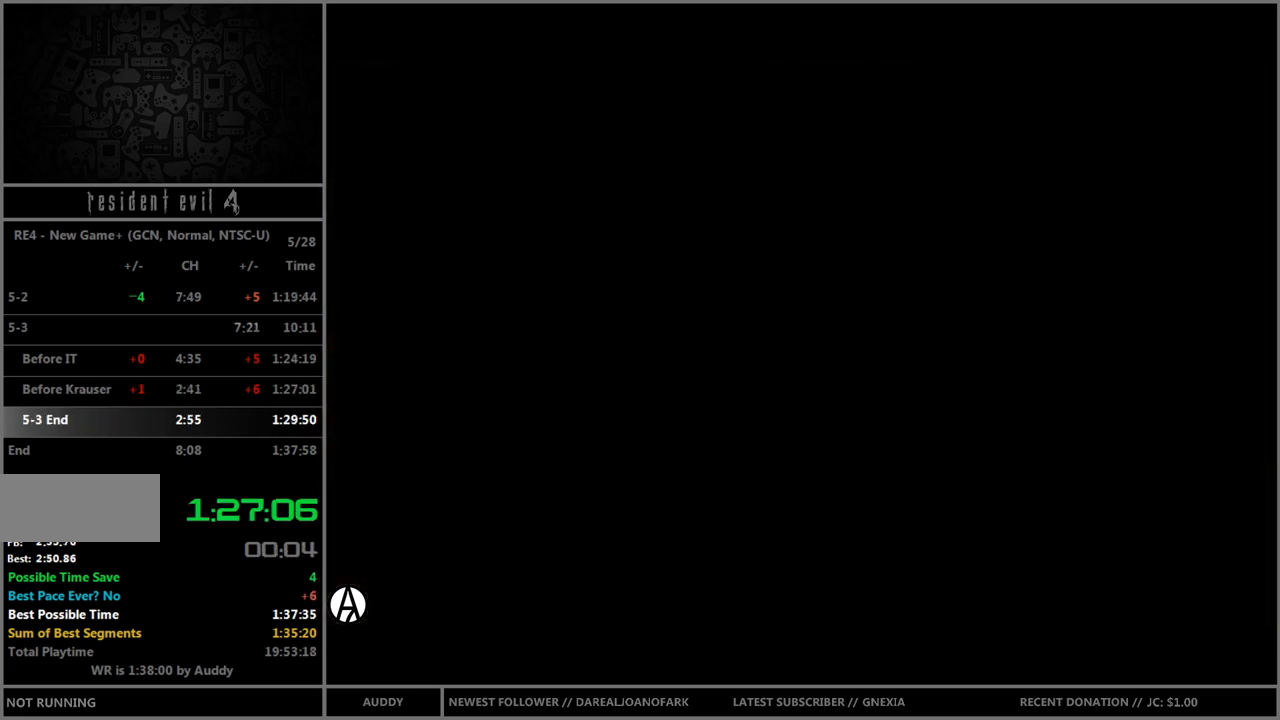
{"buttons": ["B"], "left_stick": "up", "right_stick": "center", "events": []}
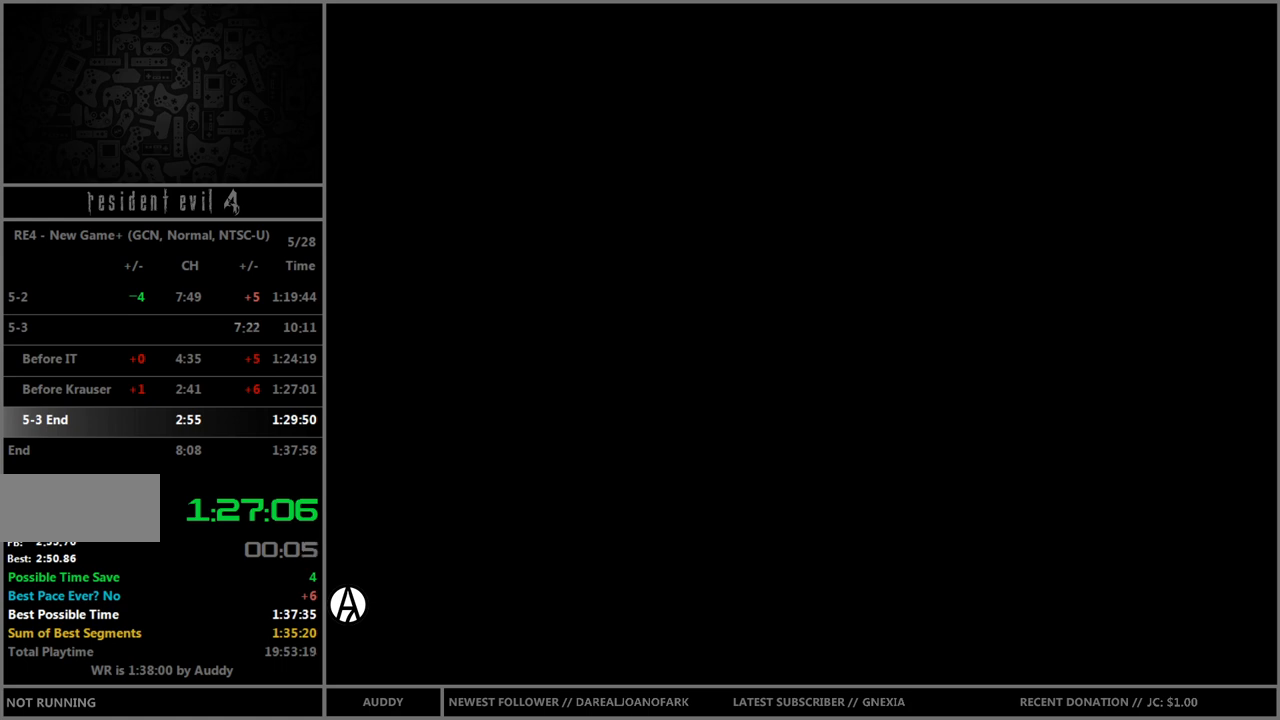
{"buttons": ["B"], "left_stick": "up", "right_stick": "center", "events": []}
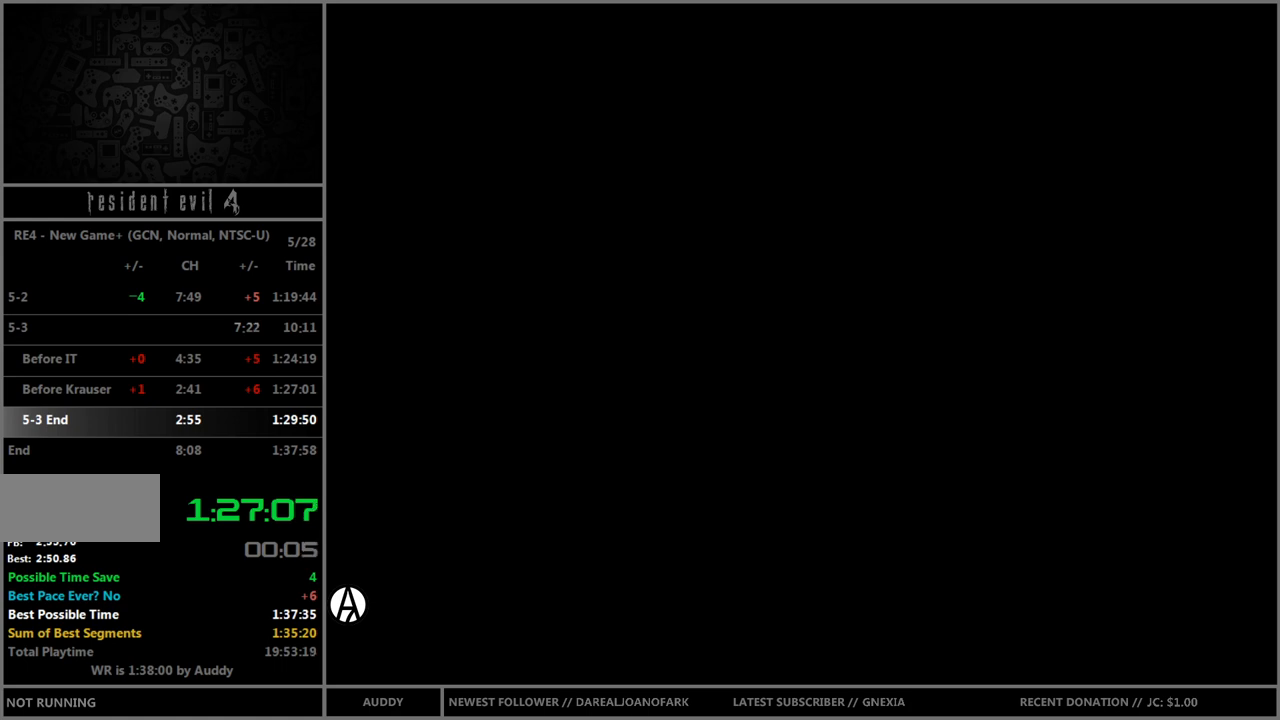
{"buttons": ["B"], "left_stick": "up-left", "right_stick": "center", "events": [[100, "left_stick", "up-left"], [233, "left_stick", "up"], [400, "left_stick", "up-left"]]}
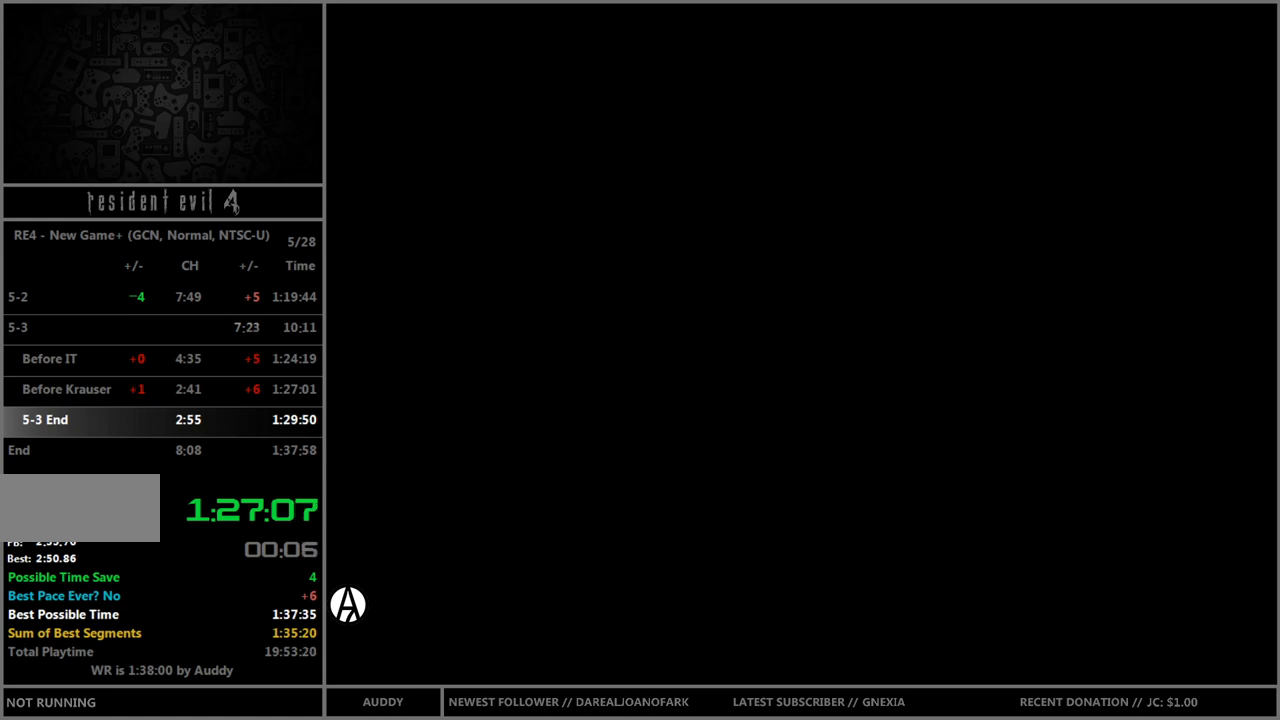
{"buttons": ["B"], "left_stick": "up", "right_stick": "center", "events": [[33, "left_stick", "up"], [334, "left_stick", "up-left"], [467, "left_stick", "up"]]}
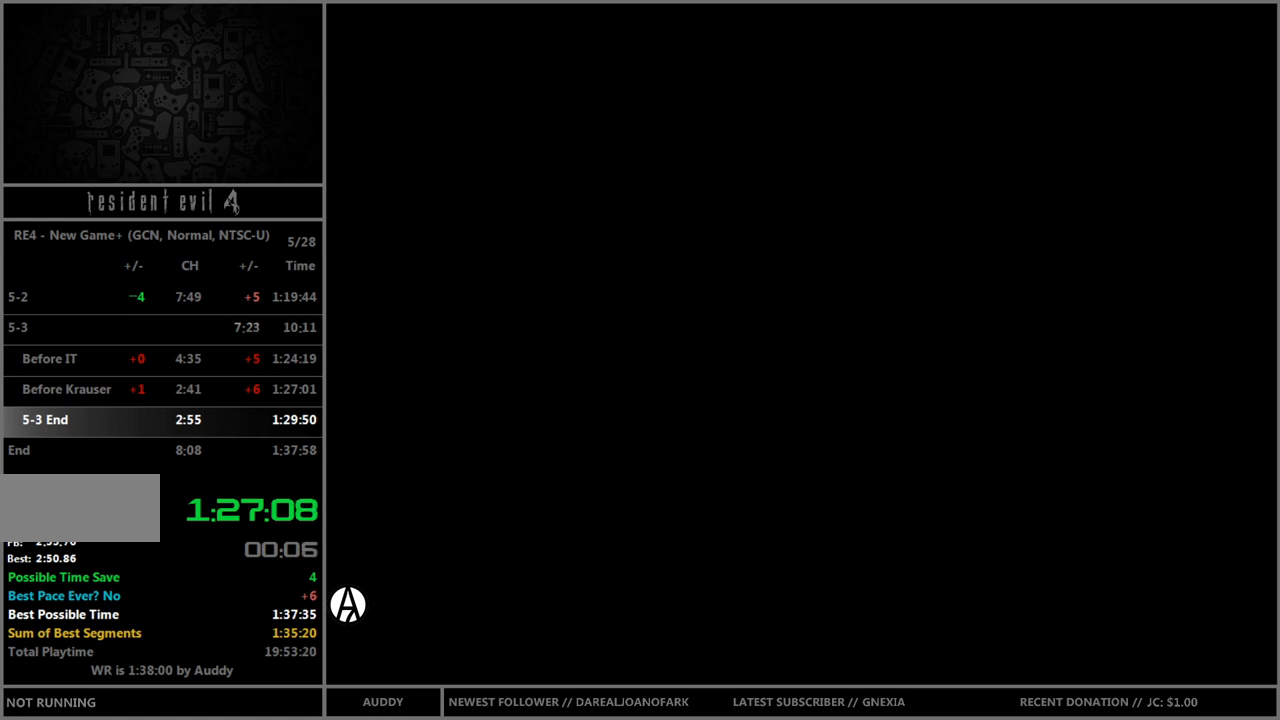
{"buttons": ["B"], "left_stick": "up-left", "right_stick": "center", "events": [[133, "left_stick", "up-left"], [233, "left_stick", "up"], [433, "left_stick", "up-left"]]}
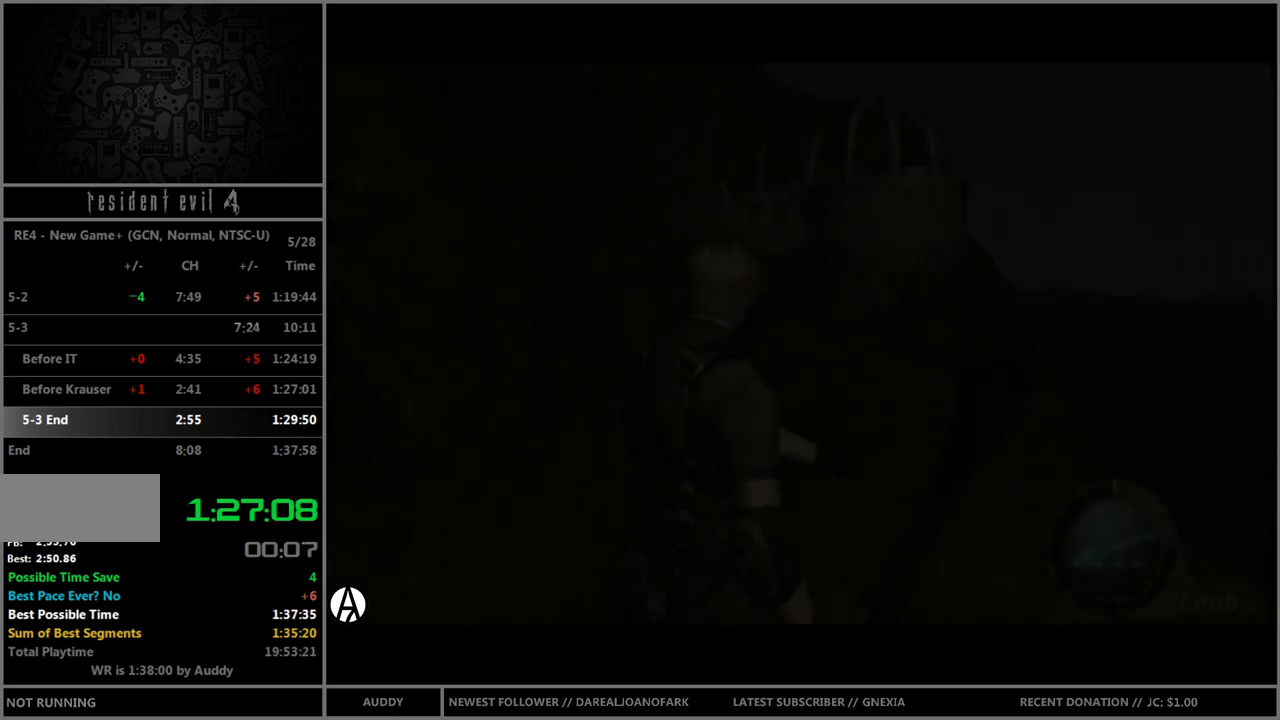
{"buttons": ["B"], "left_stick": "up", "right_stick": "center", "events": [[100, "left_stick", "up"]]}
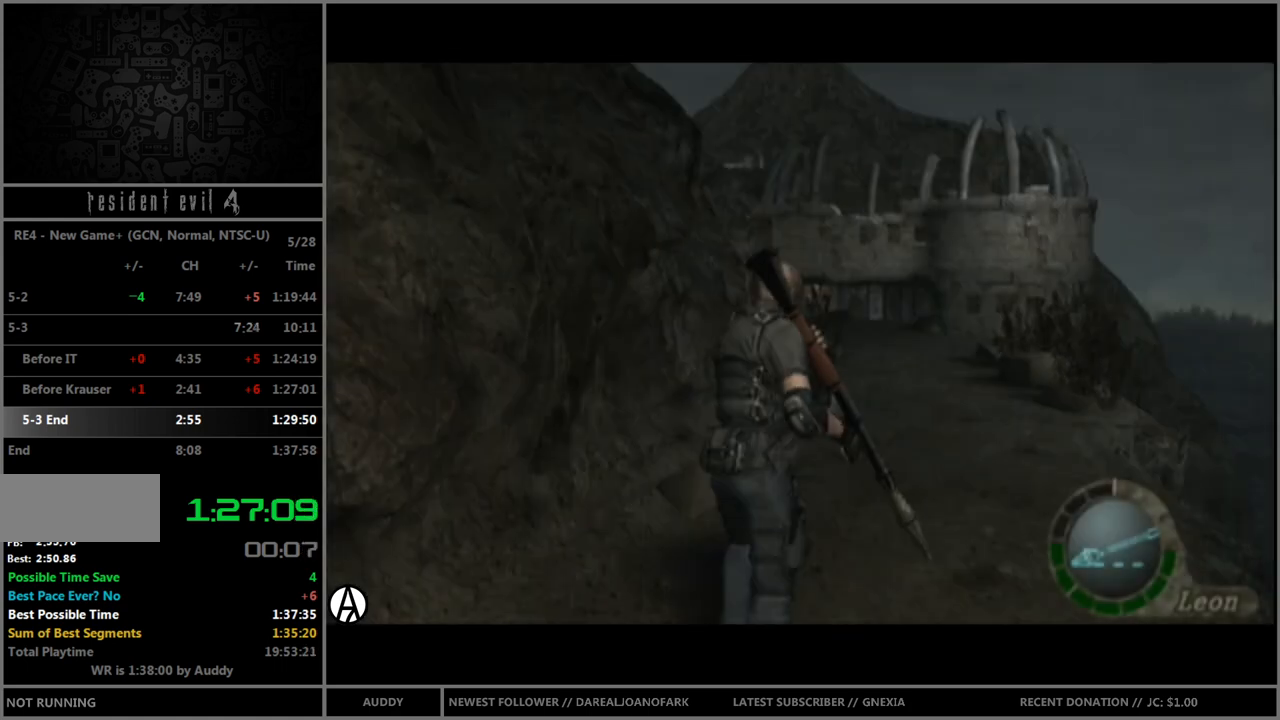
{"buttons": ["B"], "left_stick": "up", "right_stick": "center", "events": []}
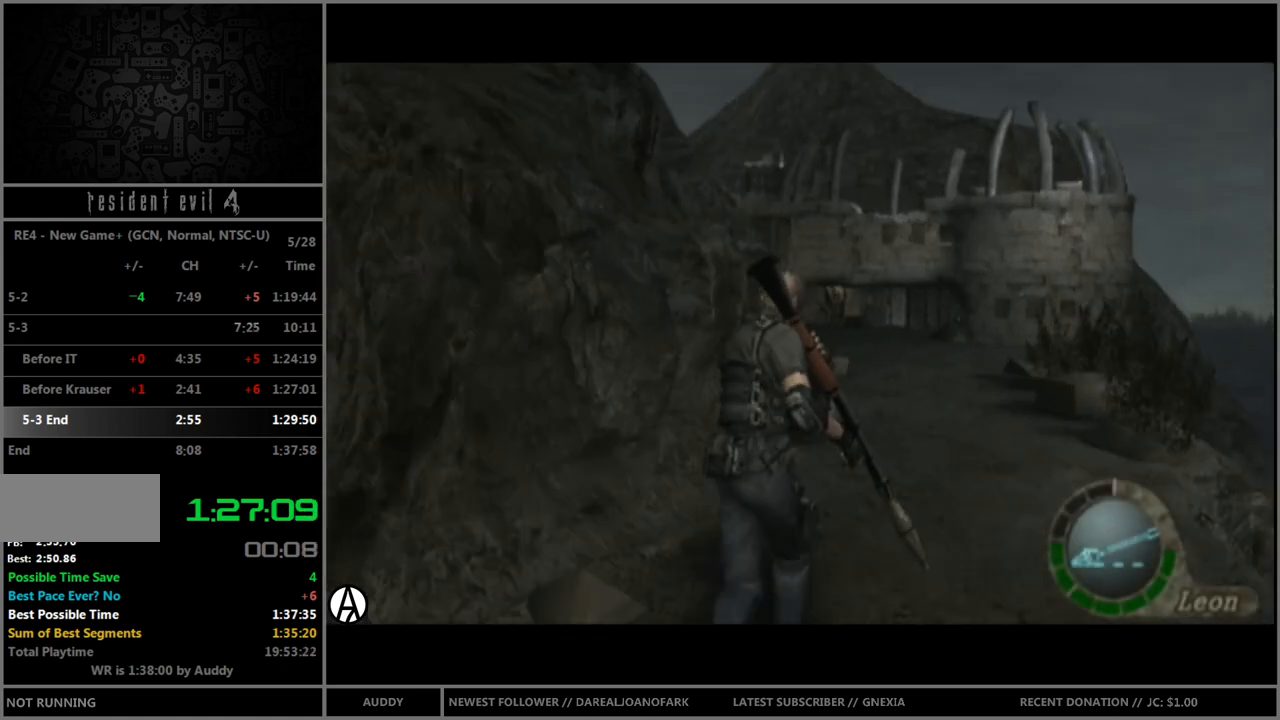
{"buttons": ["B"], "left_stick": "up", "right_stick": "center", "events": []}
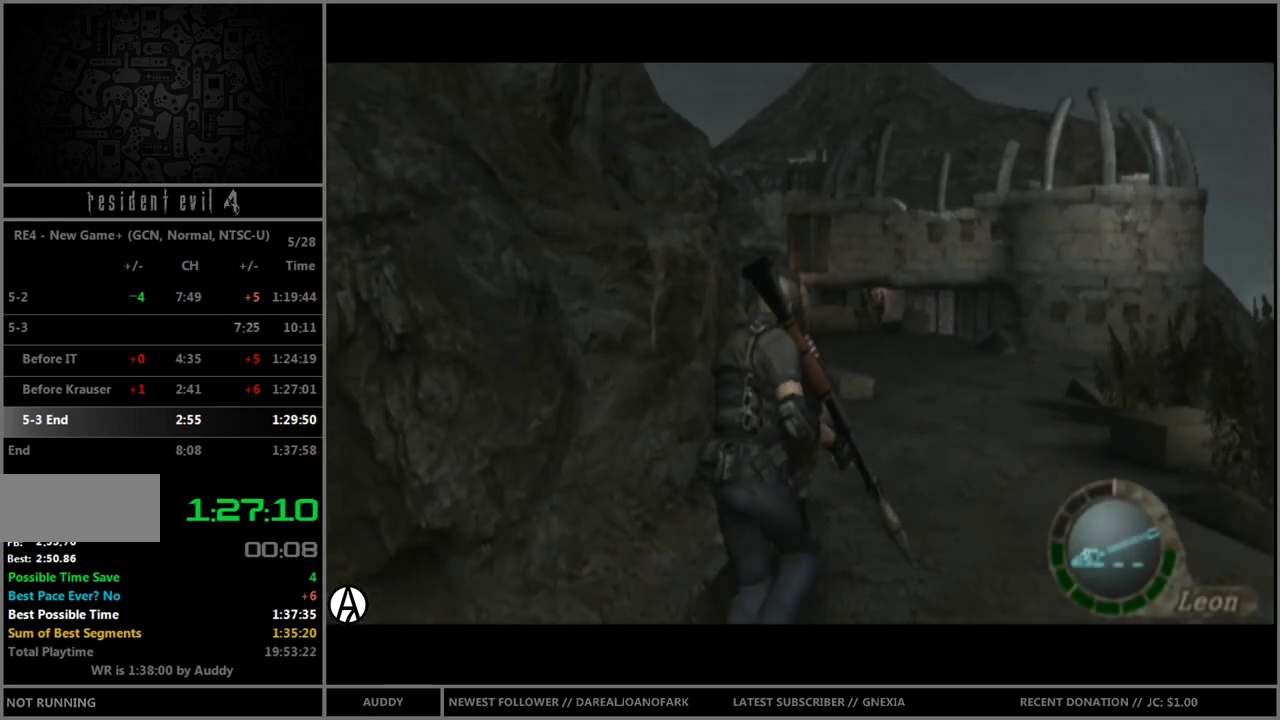
{"buttons": ["B"], "left_stick": "up", "right_stick": "center", "events": []}
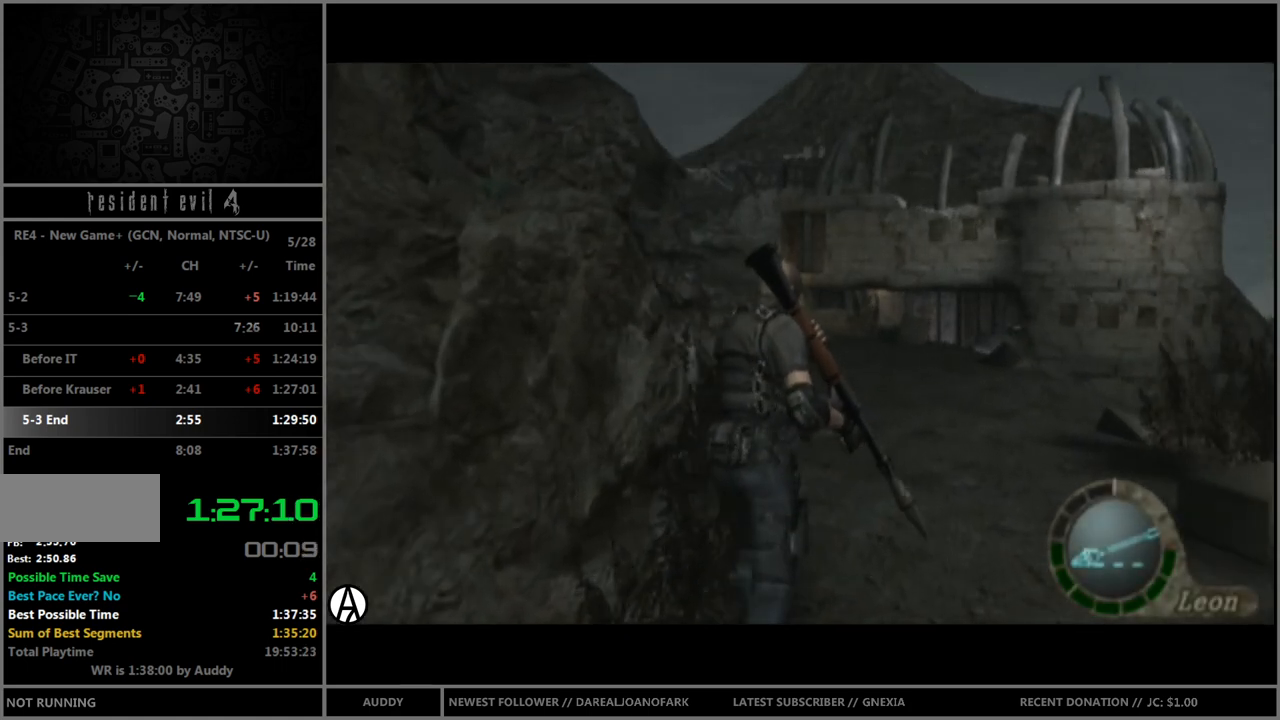
{"buttons": ["B"], "left_stick": "up", "right_stick": "center", "events": []}
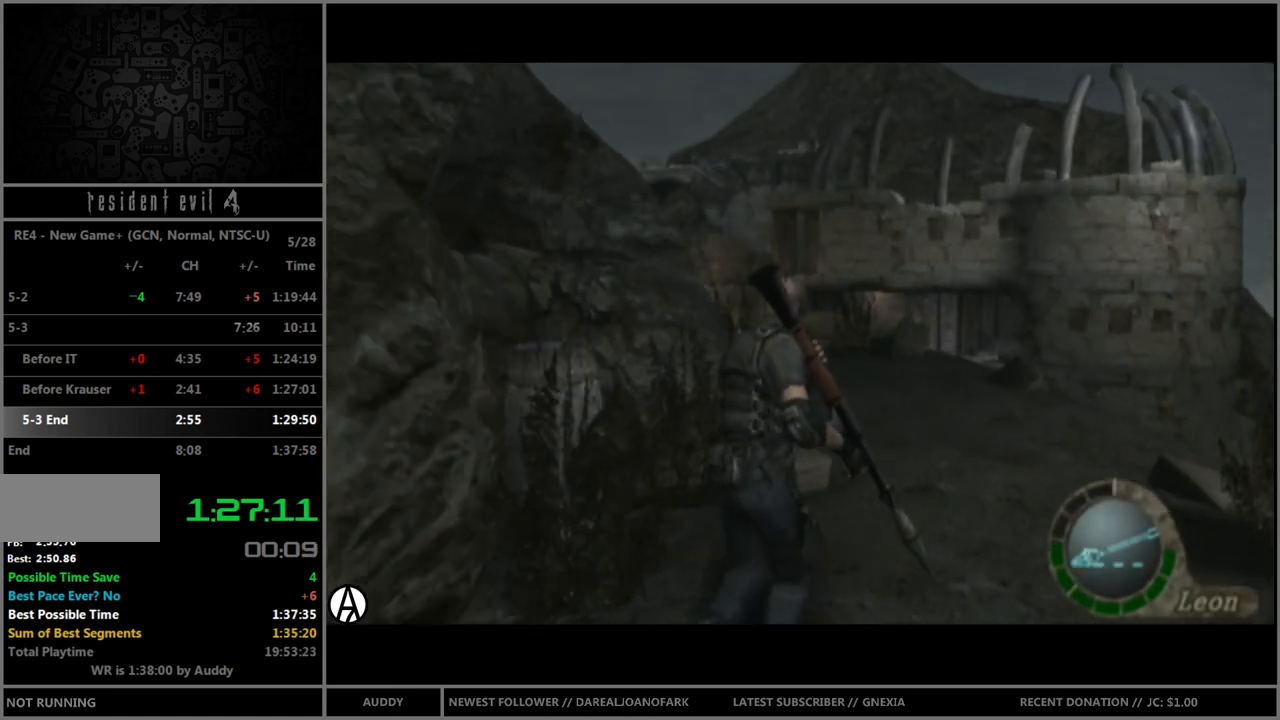
{"buttons": ["B"], "left_stick": "up", "right_stick": "center", "events": [[166, "left_stick", "up-left"], [267, "left_stick", "up"]]}
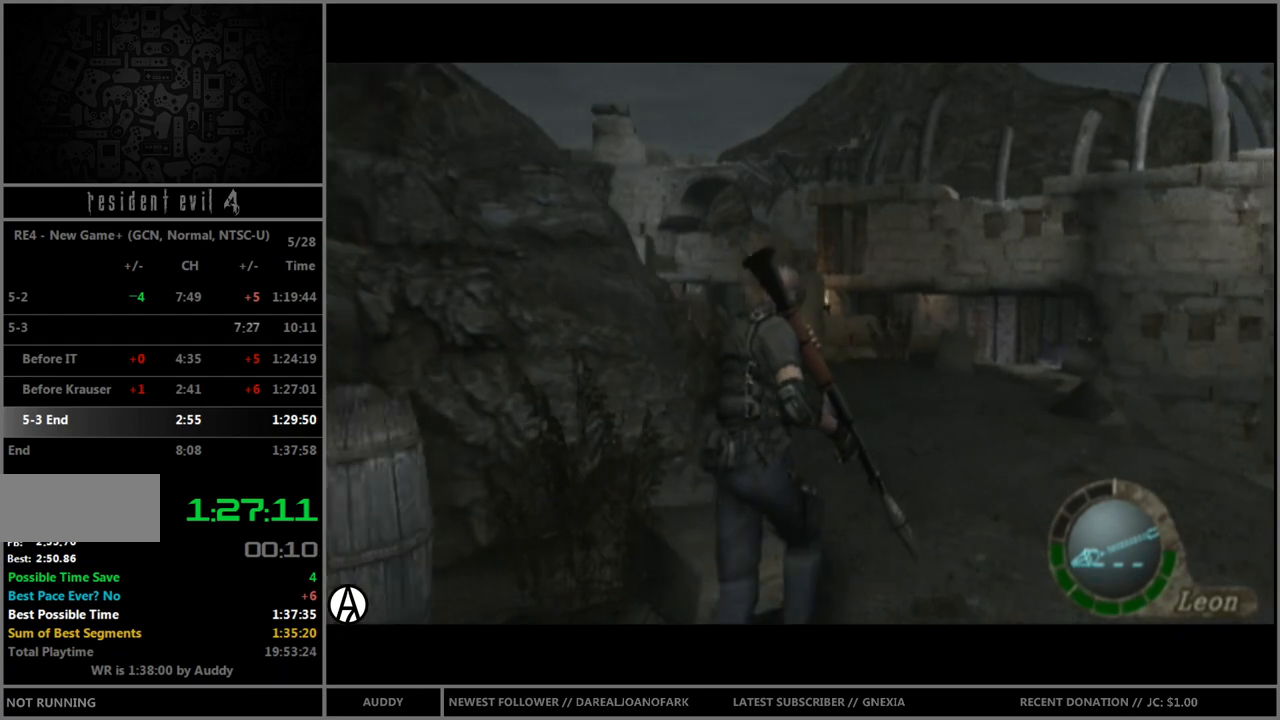
{"buttons": ["B"], "left_stick": "up", "right_stick": "center", "events": [[267, "left_stick", "up-left"], [400, "left_stick", "up"]]}
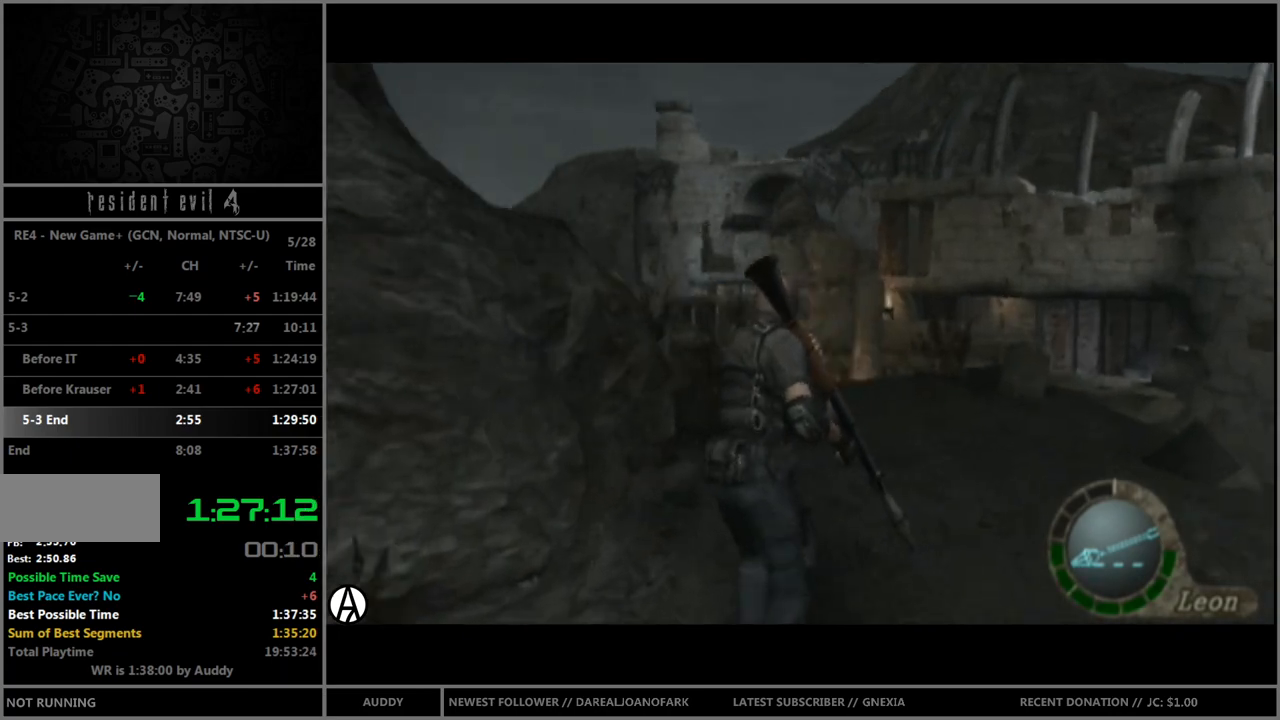
{"buttons": ["B"], "left_stick": "up", "right_stick": "center", "events": []}
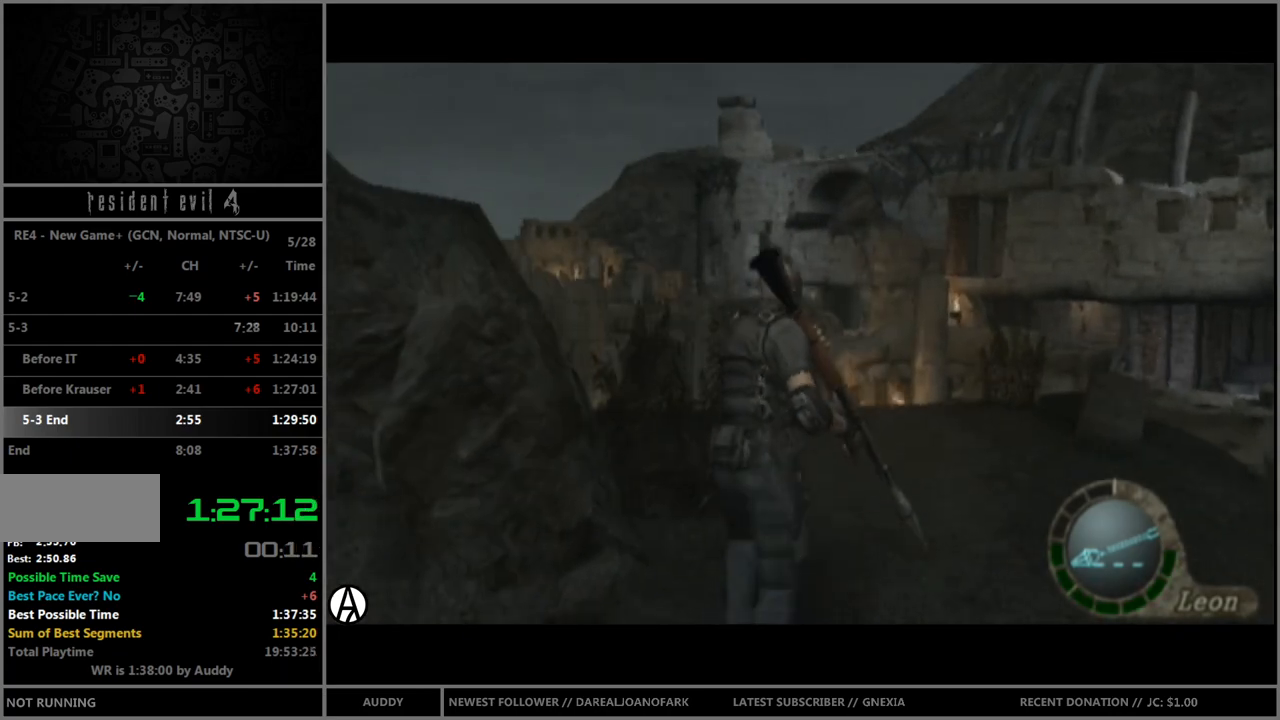
{"buttons": ["B"], "left_stick": "up", "right_stick": "center", "events": []}
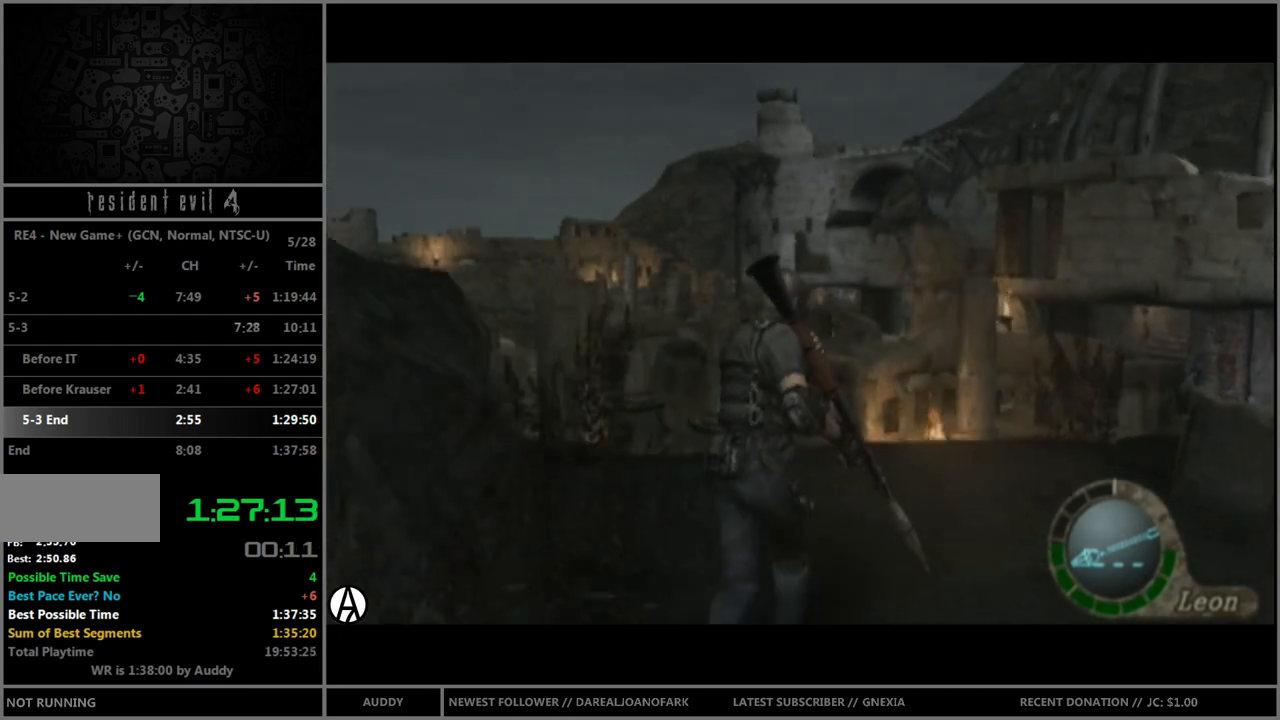
{"buttons": ["B"], "left_stick": "up", "right_stick": "center", "events": []}
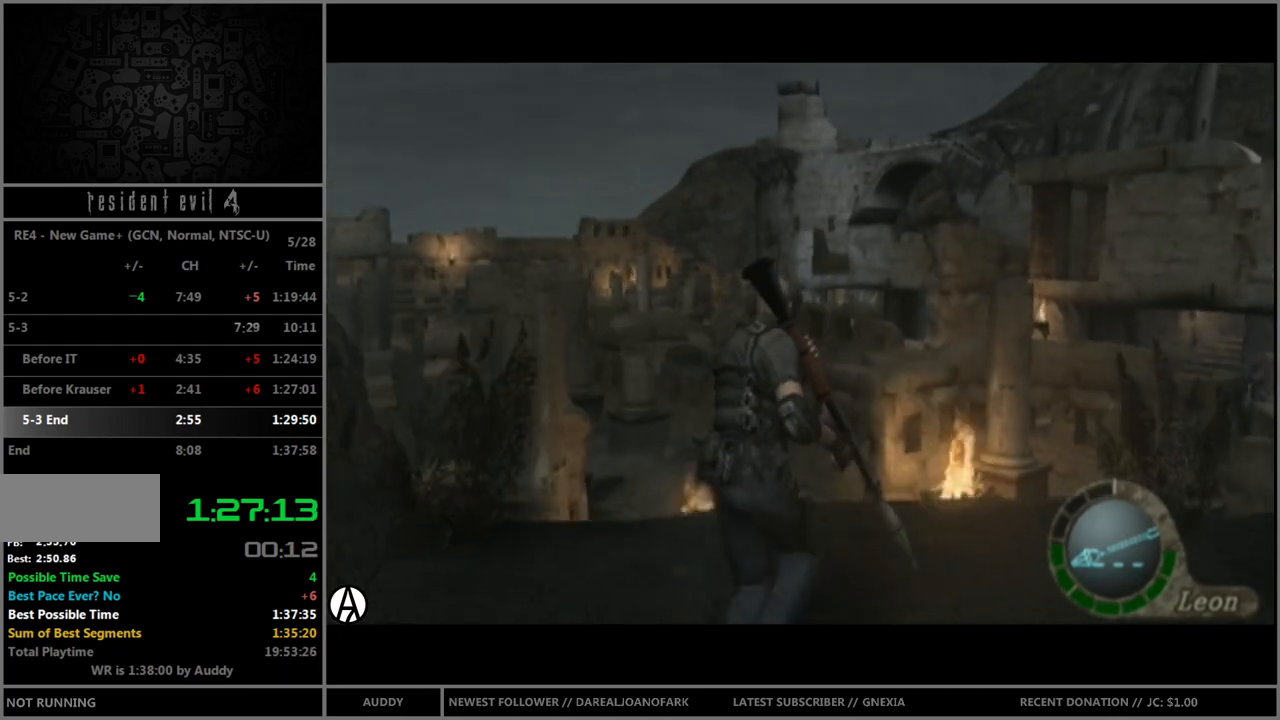
{"buttons": ["A", "B"], "left_stick": "up", "right_stick": "center", "events": [[33, "A", "down"], [100, "A", "up"], [200, "A", "down"], [234, "A", "up"], [300, "A", "down"], [367, "A", "up"], [467, "A", "down"]]}
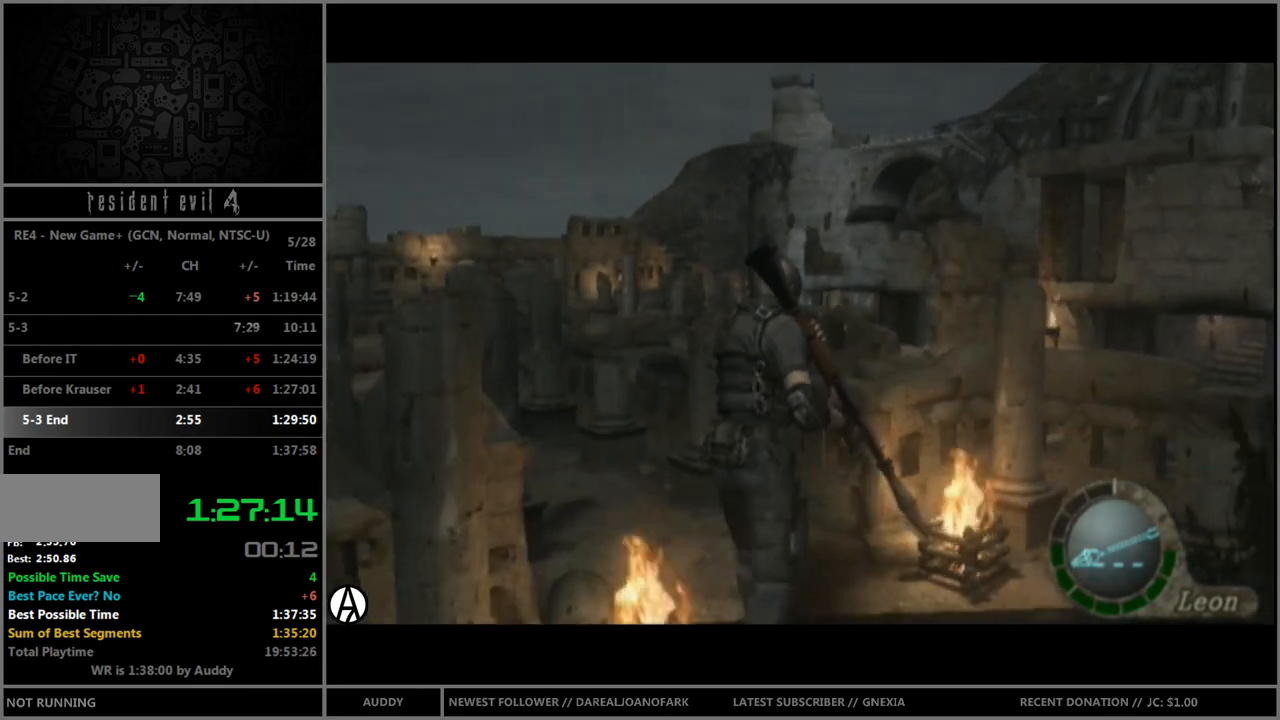
{"buttons": [], "left_stick": "center", "right_stick": "center", "events": [[33, "A", "up"], [100, "A", "down"], [166, "A", "up"], [200, "A", "down"], [267, "A", "up"], [300, "B", "up"], [333, "left_stick", "center"]]}
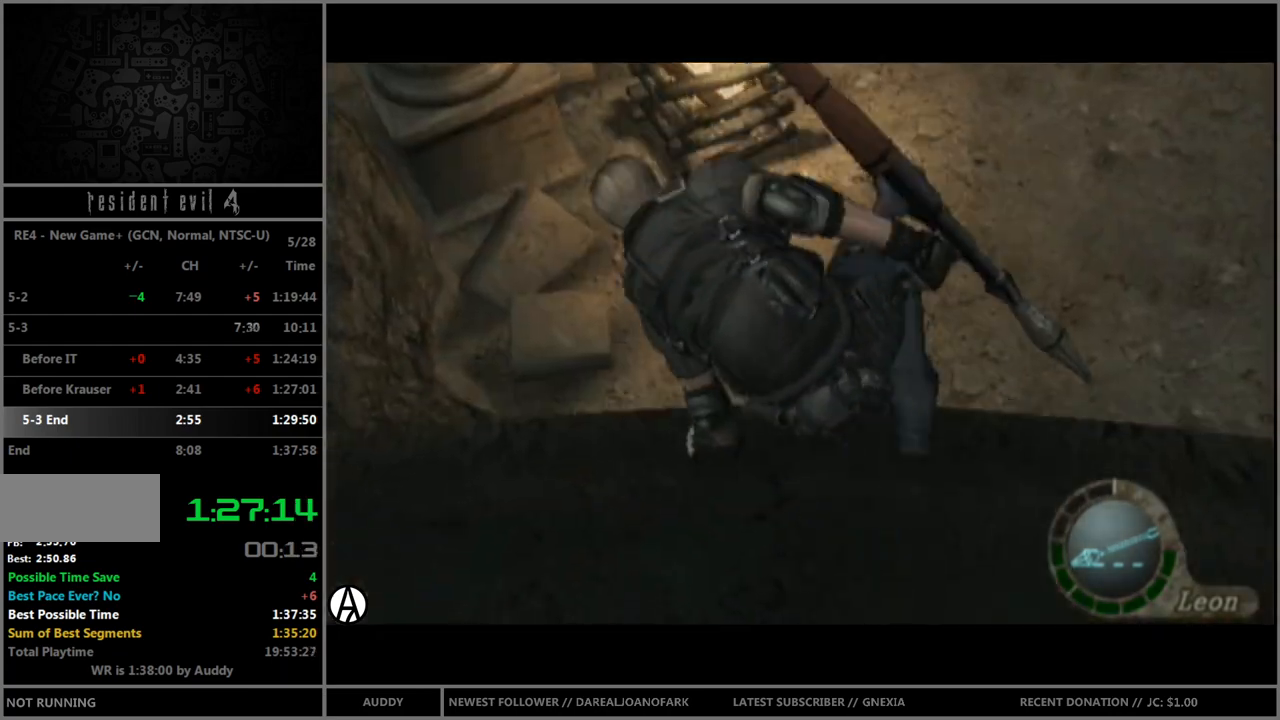
{"buttons": [], "left_stick": "center", "right_stick": "center", "events": []}